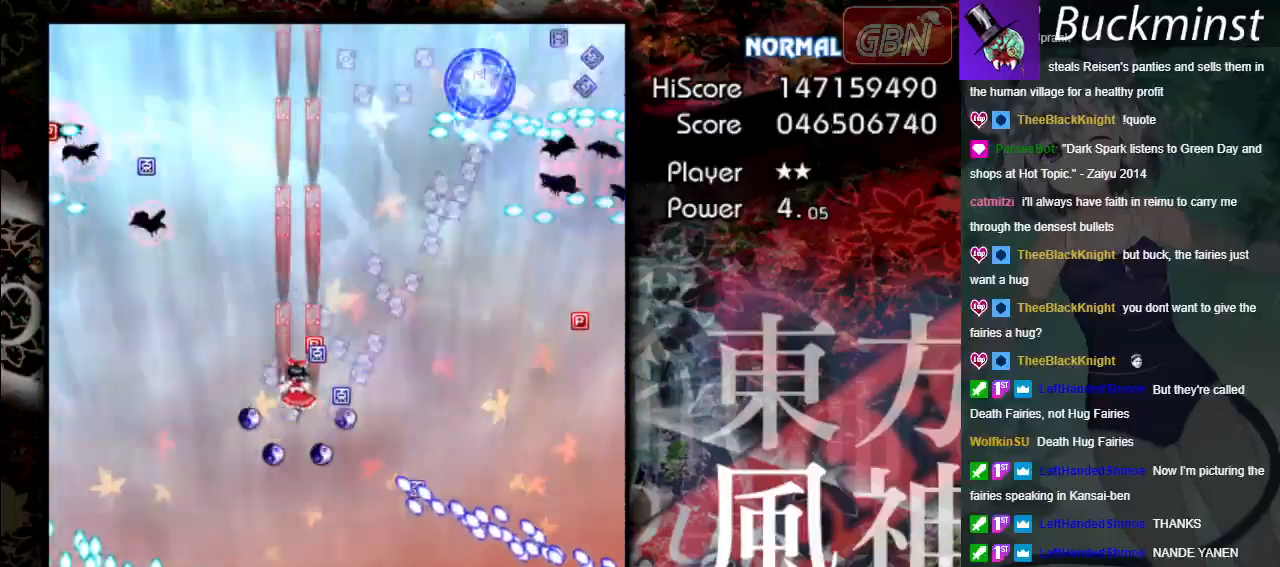
Gameplay with a controller (Xbox layout); each line is a JSON object with the inputs held at the frame after it. "events" lists button and stick changes between this image and that frame as [ms after this image, input, new state], when the widget could be followed in between. Not read: right_stick.
{"buttons": ["A"], "left_stick": "down-right", "events": [[133, "left_stick", "right"], [217, "left_stick", "down-right"]]}
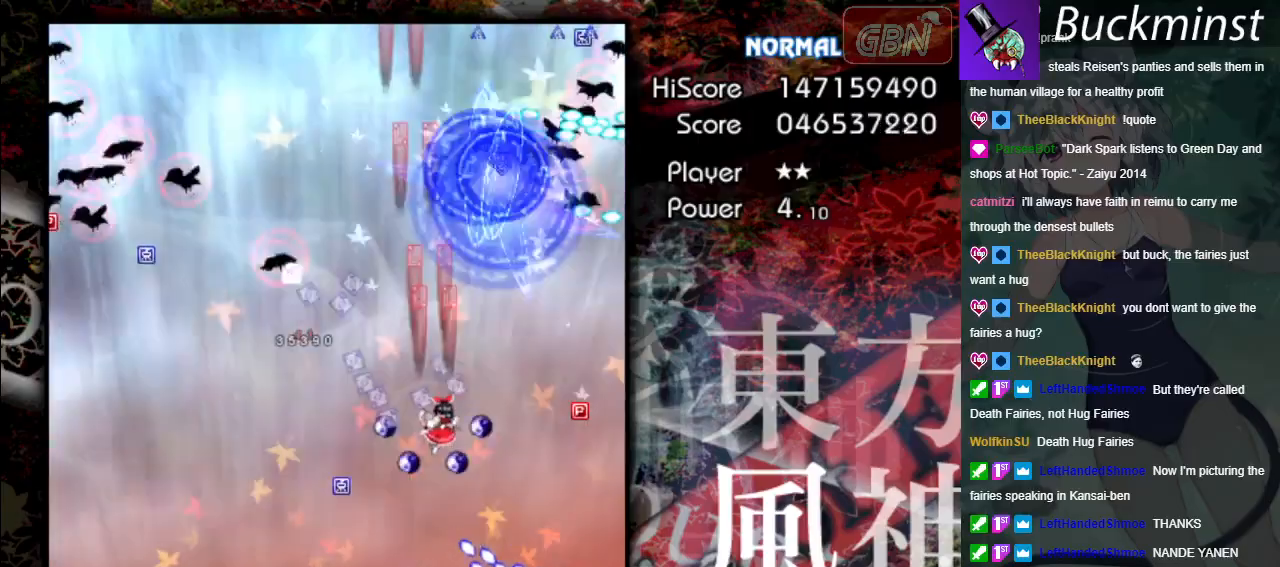
{"buttons": ["A"], "left_stick": "down-right", "events": []}
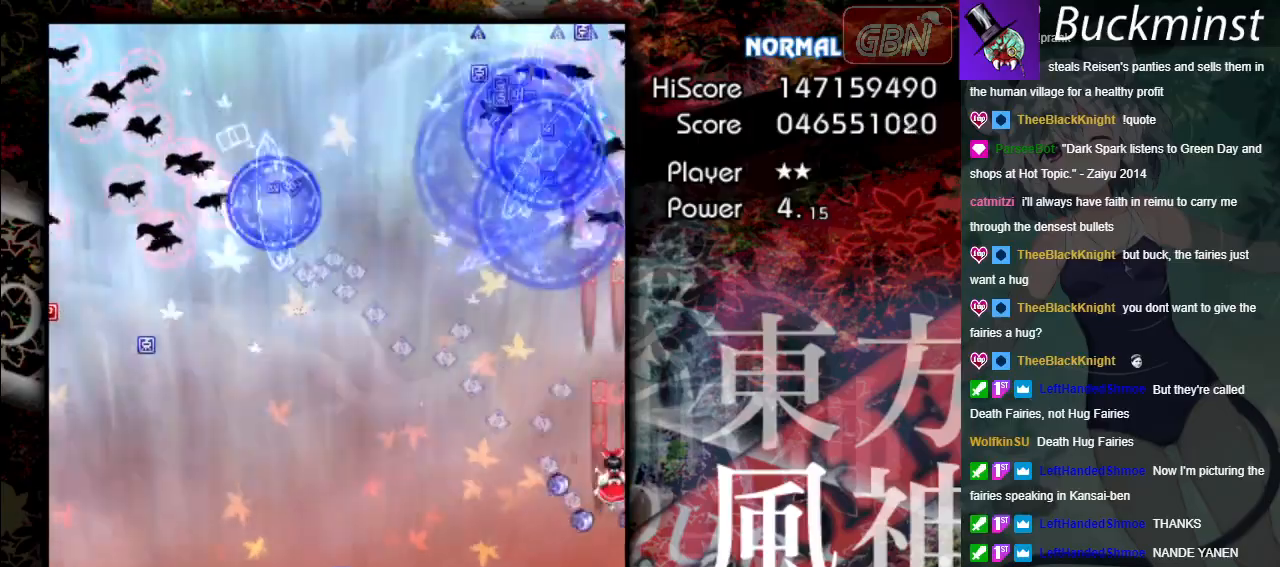
{"buttons": ["A"], "left_stick": "left", "events": [[33, "left_stick", "down-left"], [217, "left_stick", "left"]]}
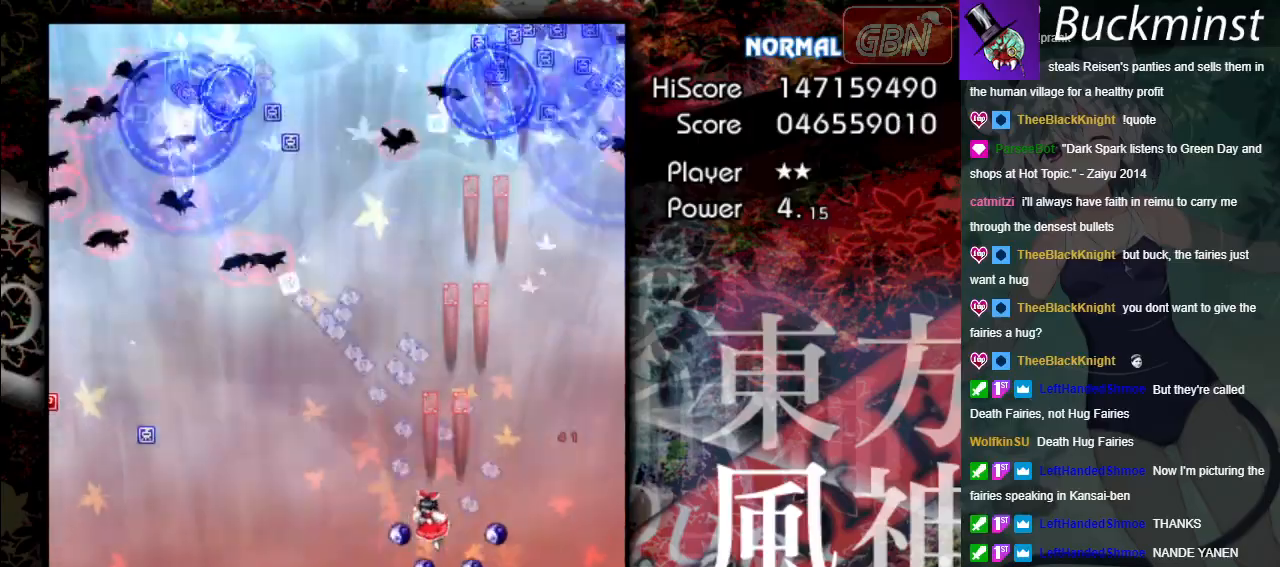
{"buttons": ["A"], "left_stick": "left", "events": []}
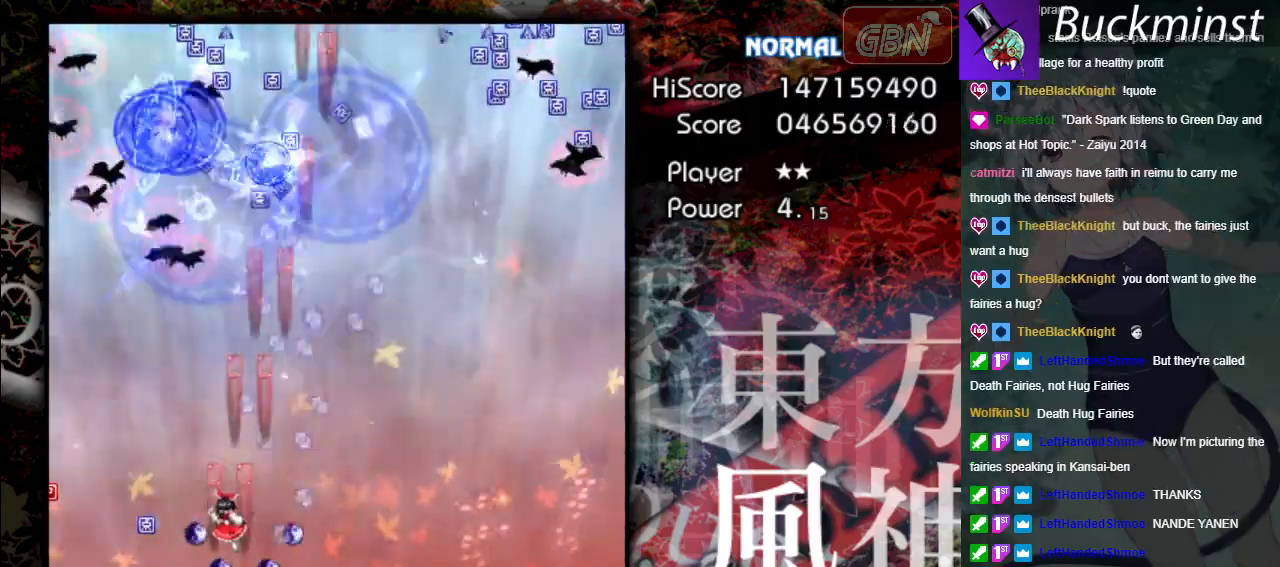
{"buttons": ["A"], "left_stick": "down-left", "events": [[417, "left_stick", "down-left"]]}
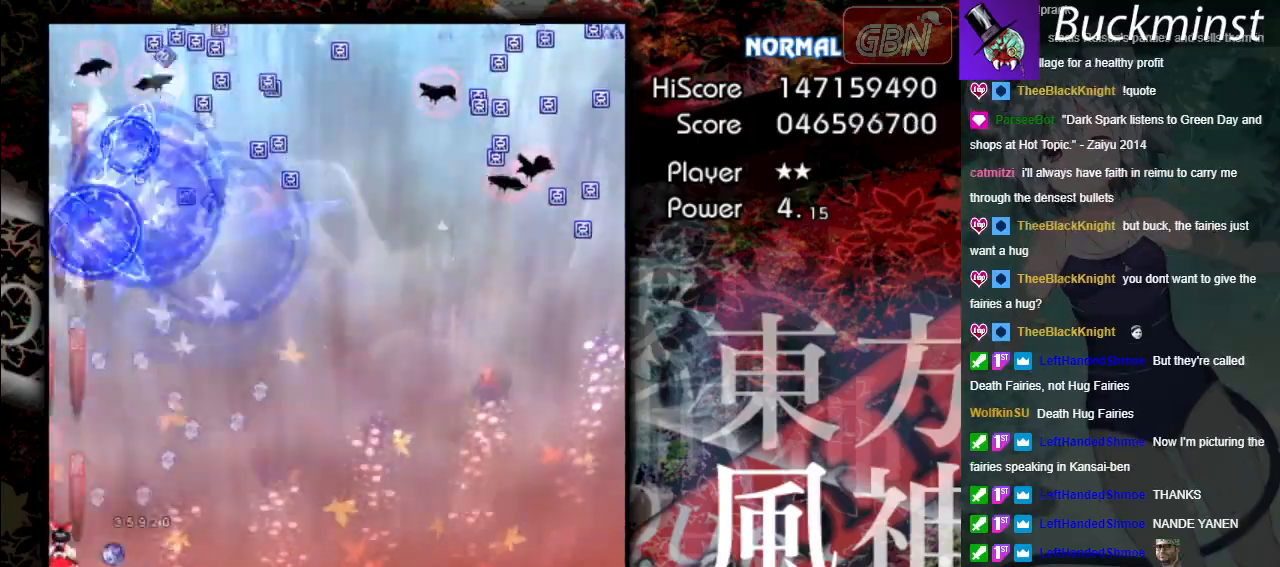
{"buttons": ["A"], "left_stick": "right", "events": [[167, "left_stick", "down-right"], [350, "left_stick", "right"]]}
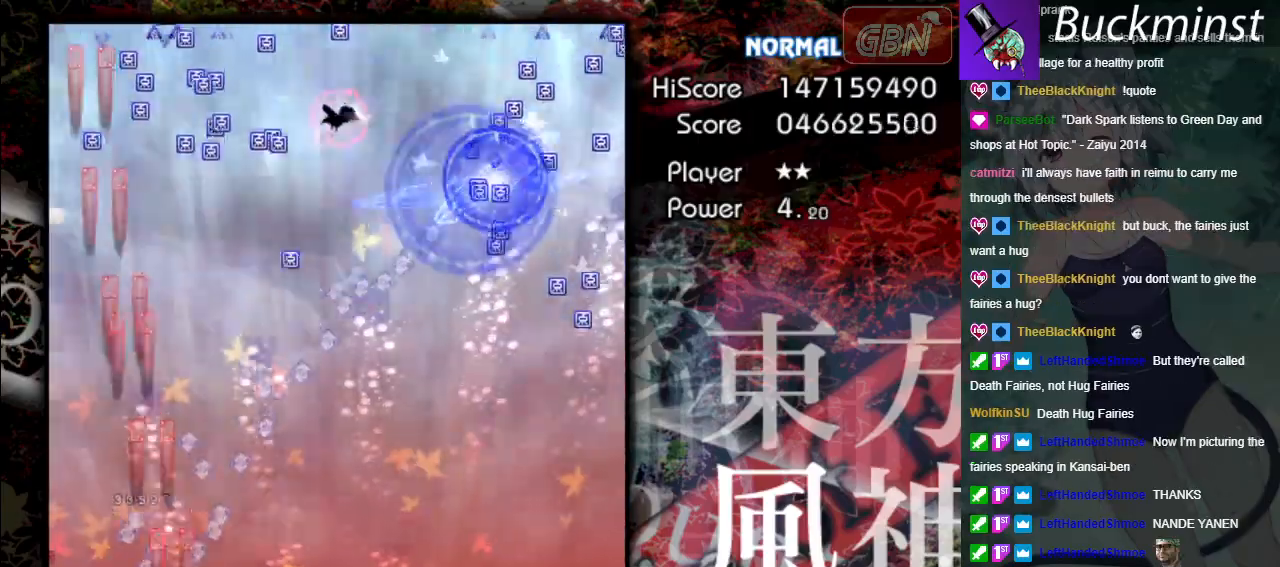
{"buttons": ["A"], "left_stick": "up-right", "events": [[433, "left_stick", "up-right"]]}
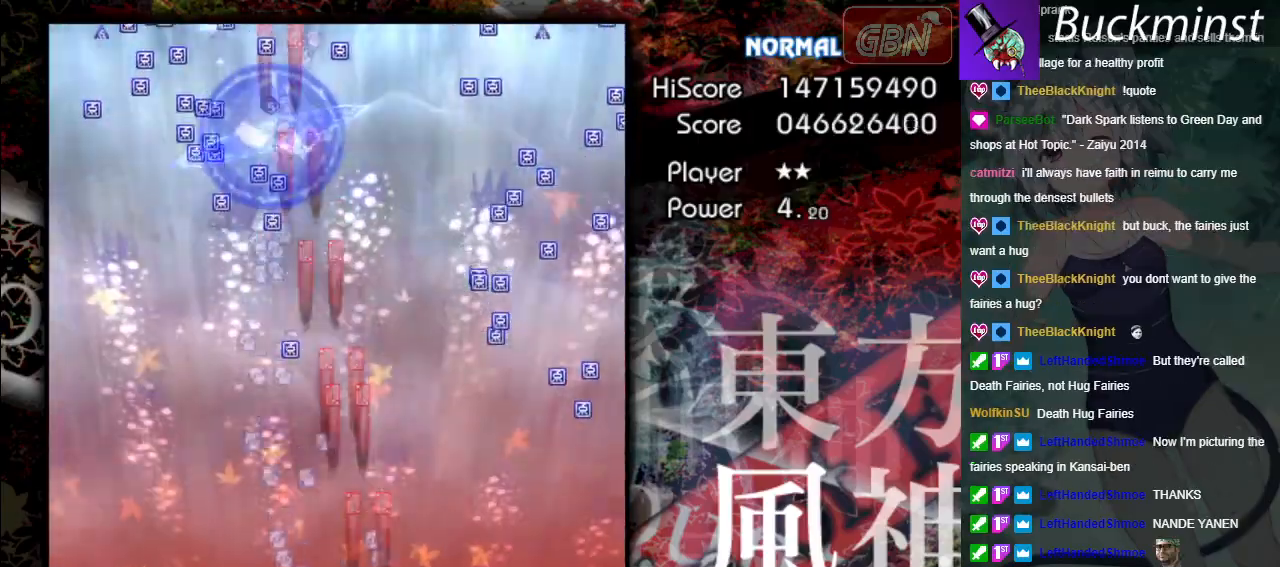
{"buttons": ["A"], "left_stick": "up", "events": [[450, "left_stick", "up"]]}
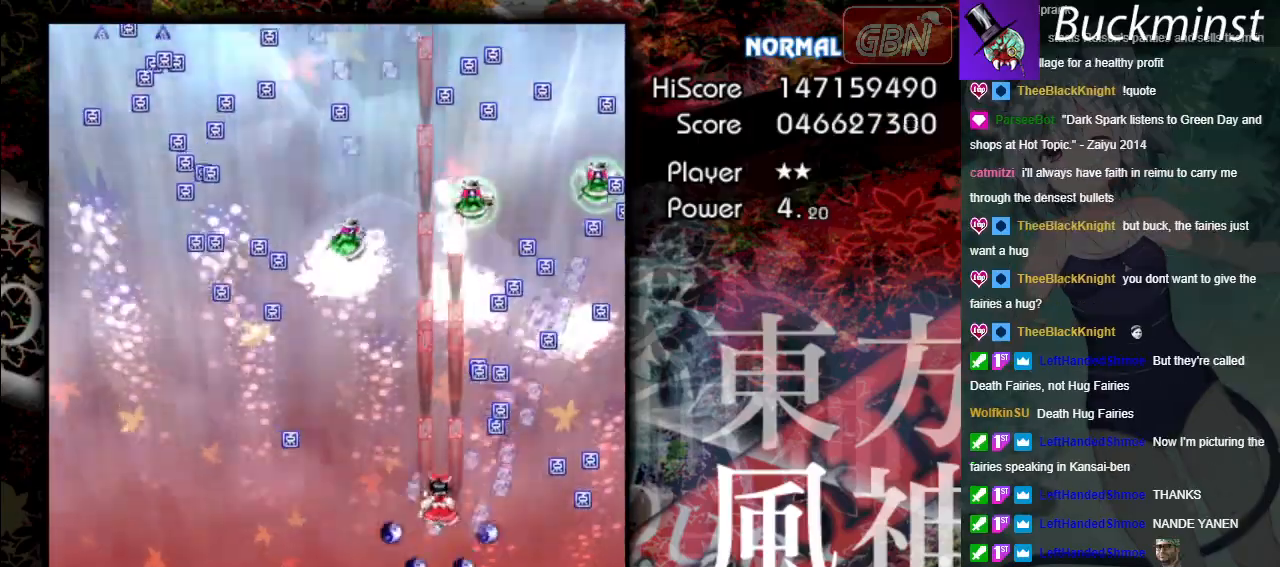
{"buttons": ["A"], "left_stick": "up-left", "events": [[17, "left_stick", "up-left"]]}
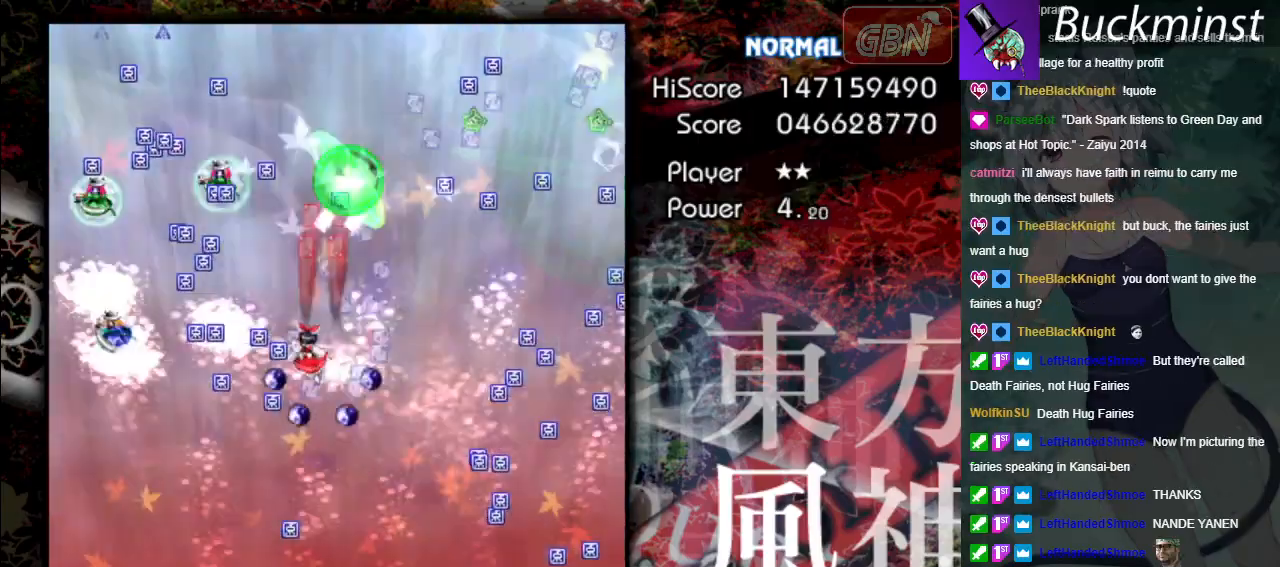
{"buttons": ["A"], "left_stick": "down-right", "events": [[100, "left_stick", "left"], [300, "left_stick", "down-left"], [467, "left_stick", "down-right"]]}
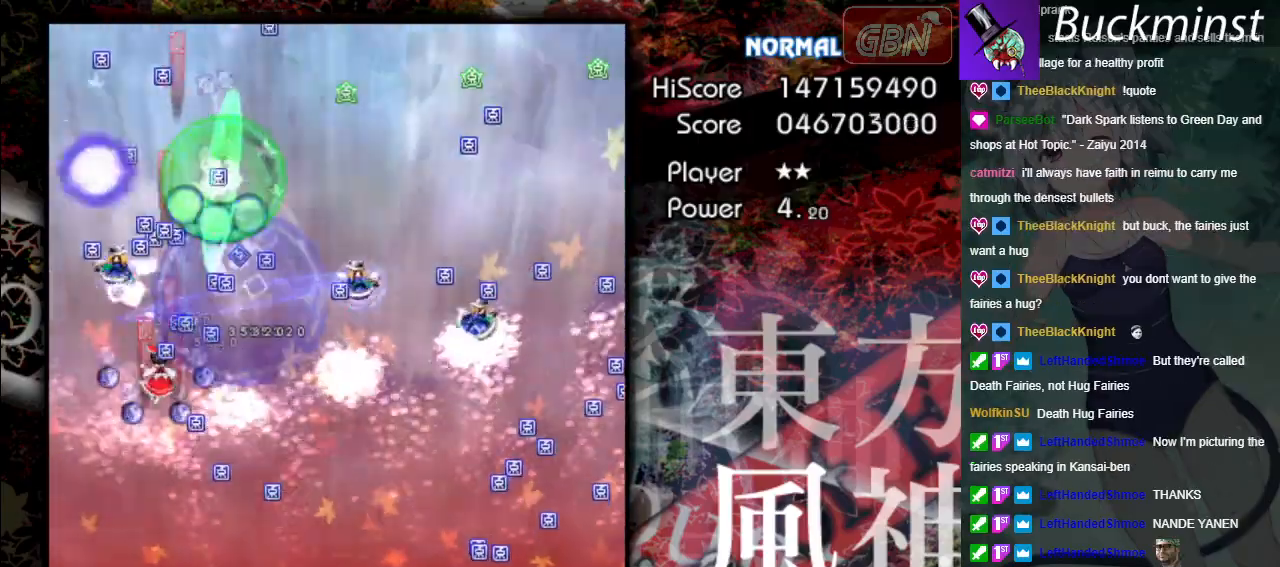
{"buttons": ["A"], "left_stick": "down-right", "events": [[67, "left_stick", "right"], [450, "left_stick", "down-right"]]}
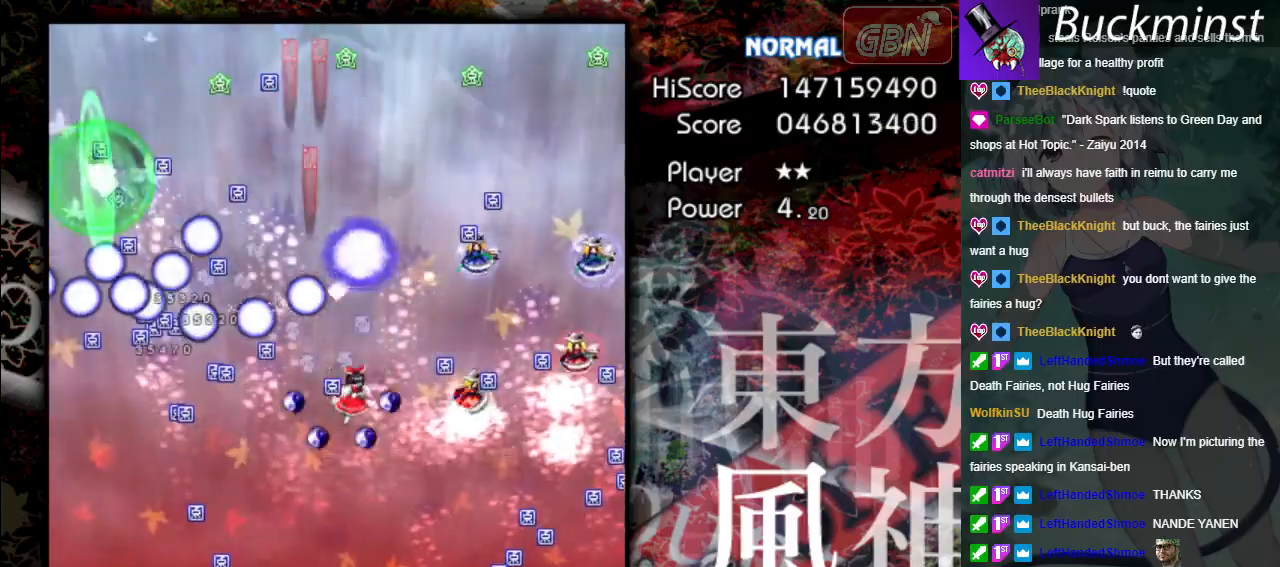
{"buttons": ["A"], "left_stick": "down-right", "events": []}
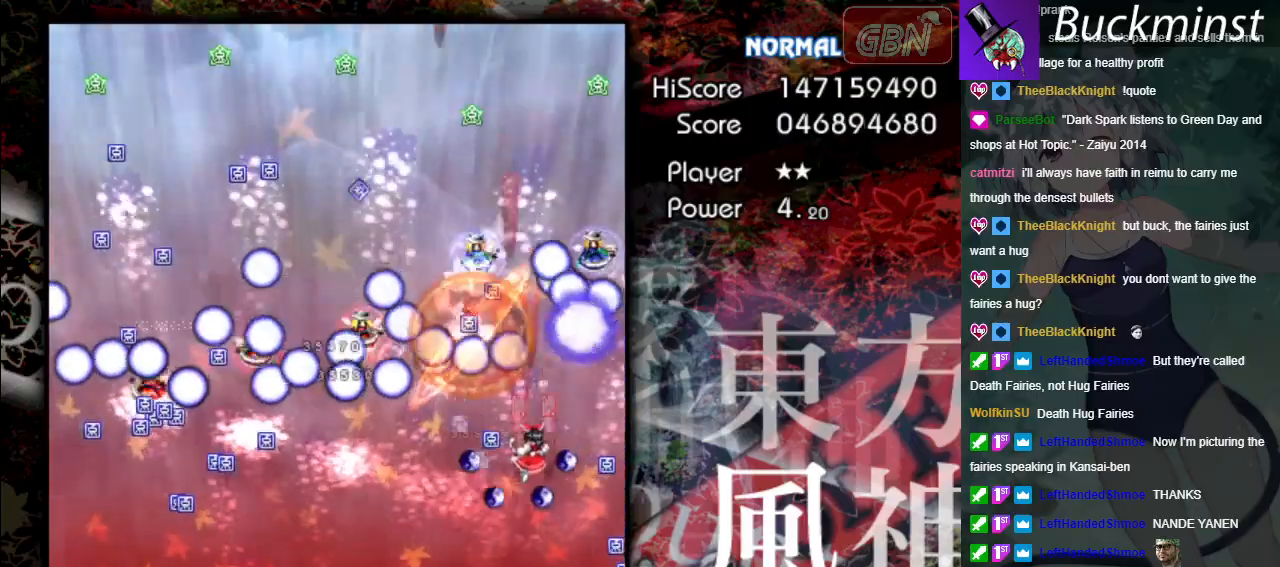
{"buttons": ["A"], "left_stick": "down-left", "events": [[183, "left_stick", "down"], [367, "left_stick", "down-left"]]}
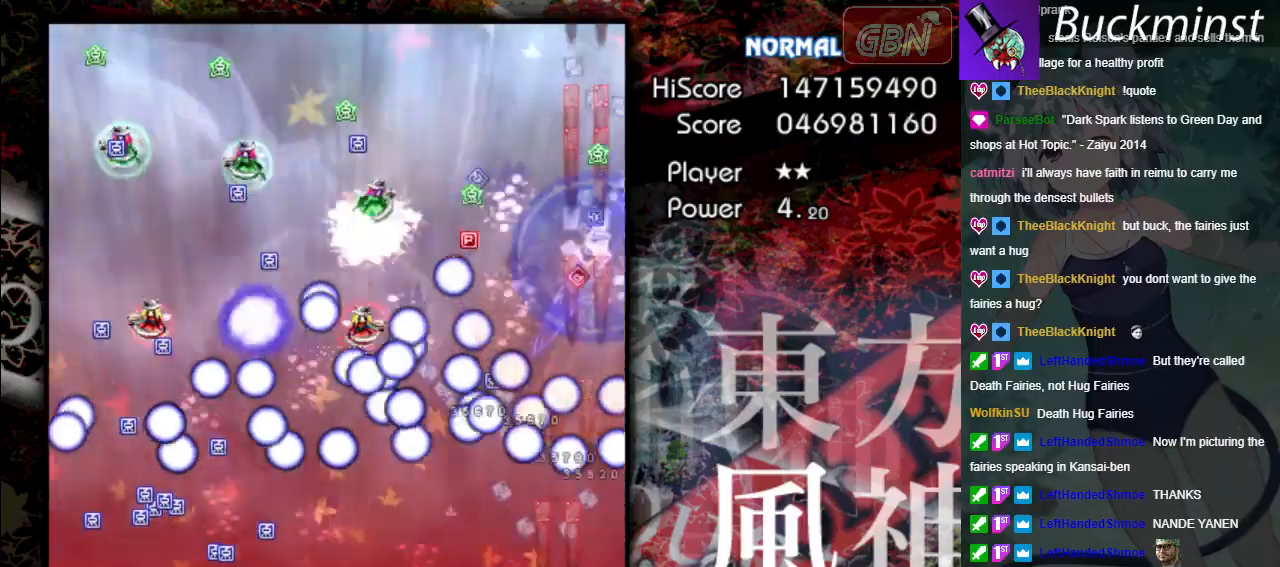
{"buttons": ["A"], "left_stick": "down-left", "events": []}
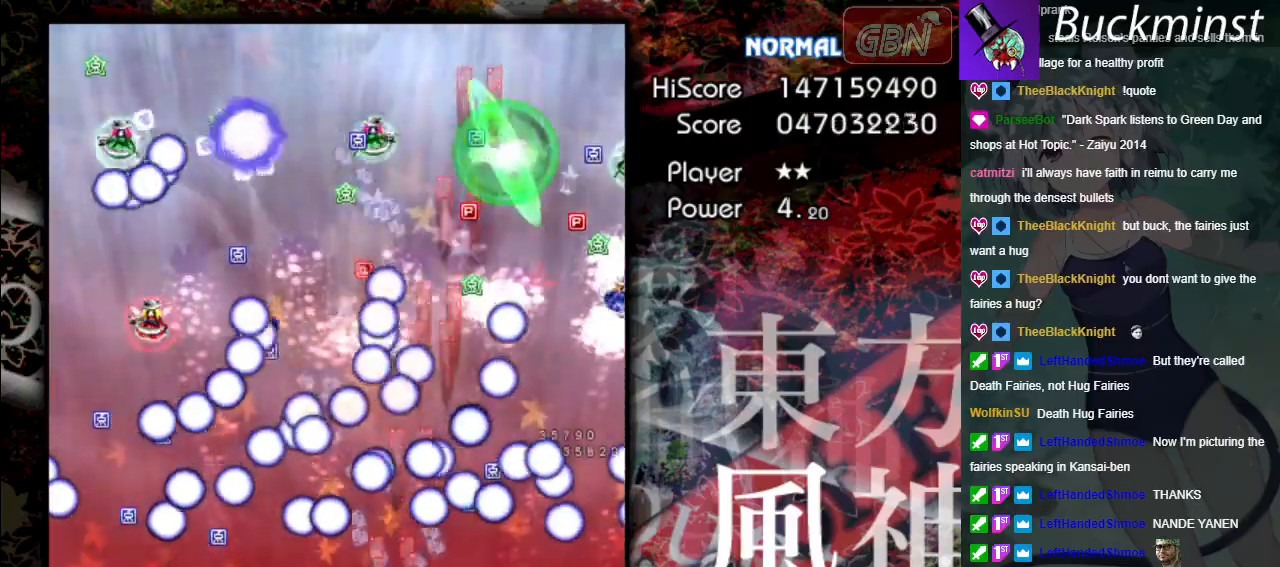
{"buttons": ["A"], "left_stick": "left", "events": [[117, "left_stick", "left"]]}
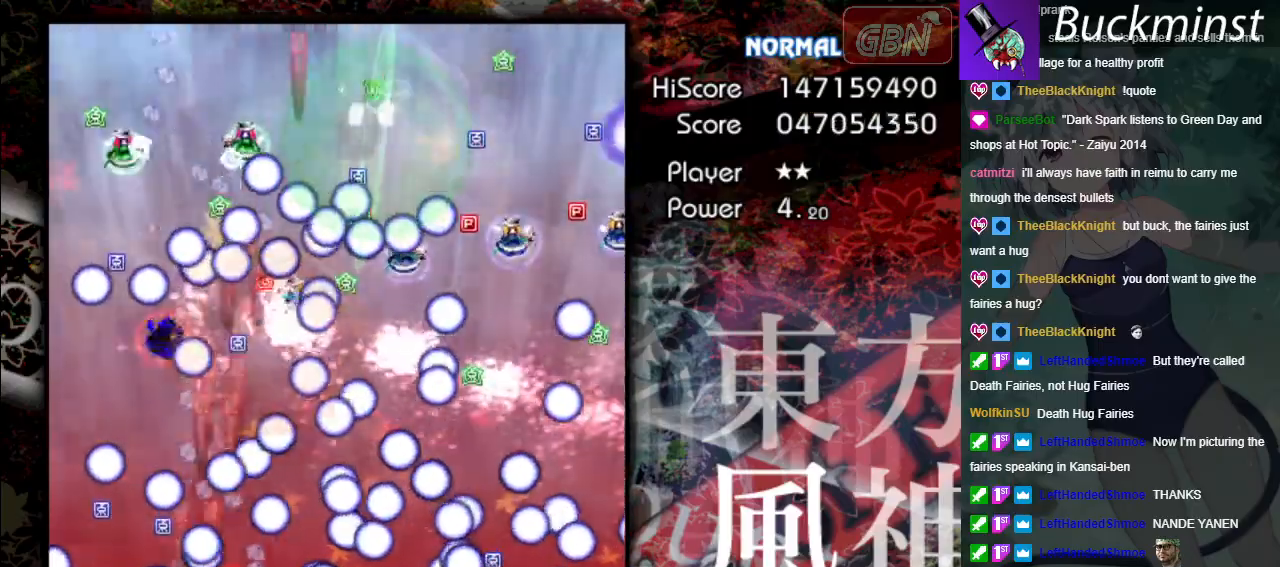
{"buttons": ["A", "X"], "left_stick": "center", "events": [[50, "X", "down"], [50, "left_stick", "down-right"], [367, "left_stick", "center"]]}
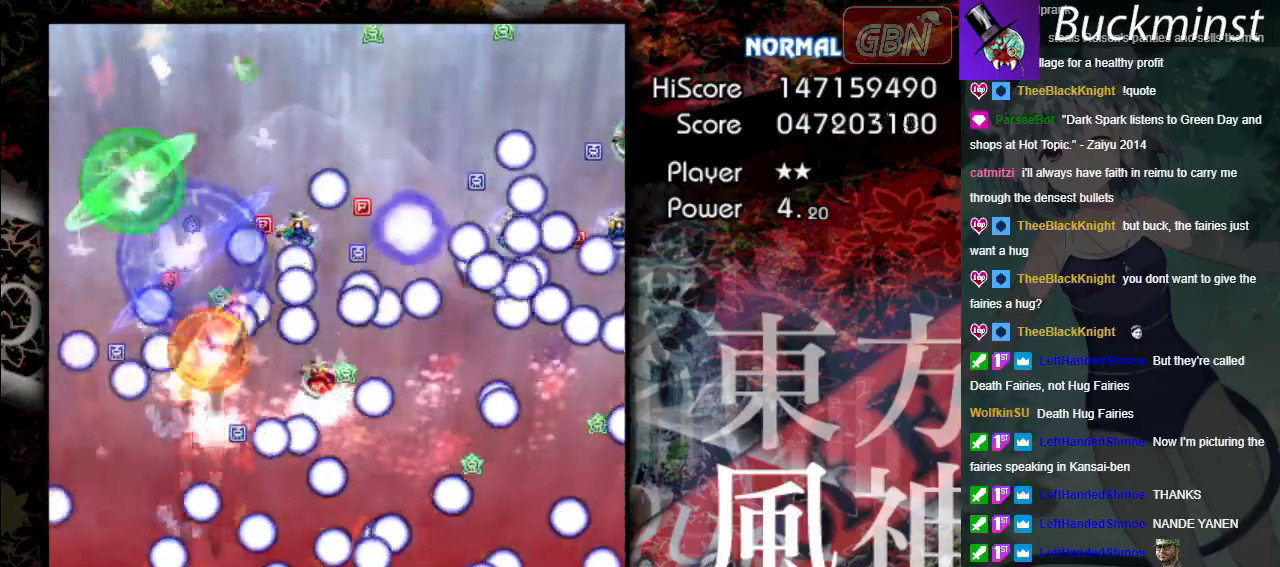
{"buttons": ["A", "X"], "left_stick": "left", "events": [[150, "left_stick", "up-left"], [333, "left_stick", "up-right"], [483, "left_stick", "left"]]}
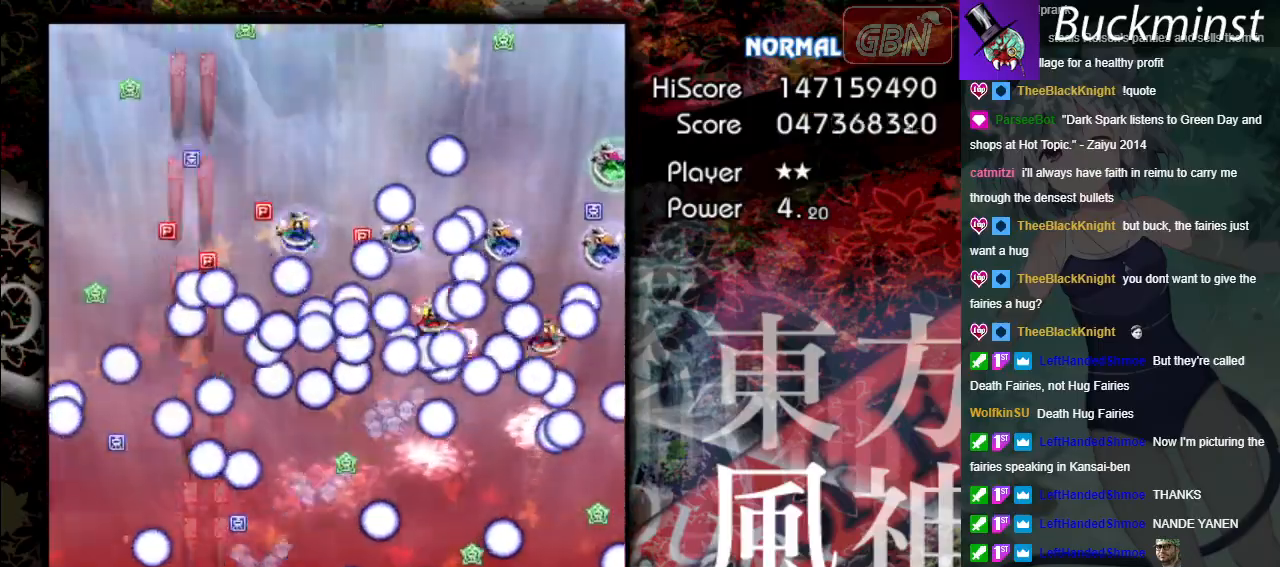
{"buttons": ["A", "X"], "left_stick": "left", "events": [[33, "left_stick", "center"], [133, "left_stick", "right"], [267, "left_stick", "up-left"], [417, "left_stick", "left"]]}
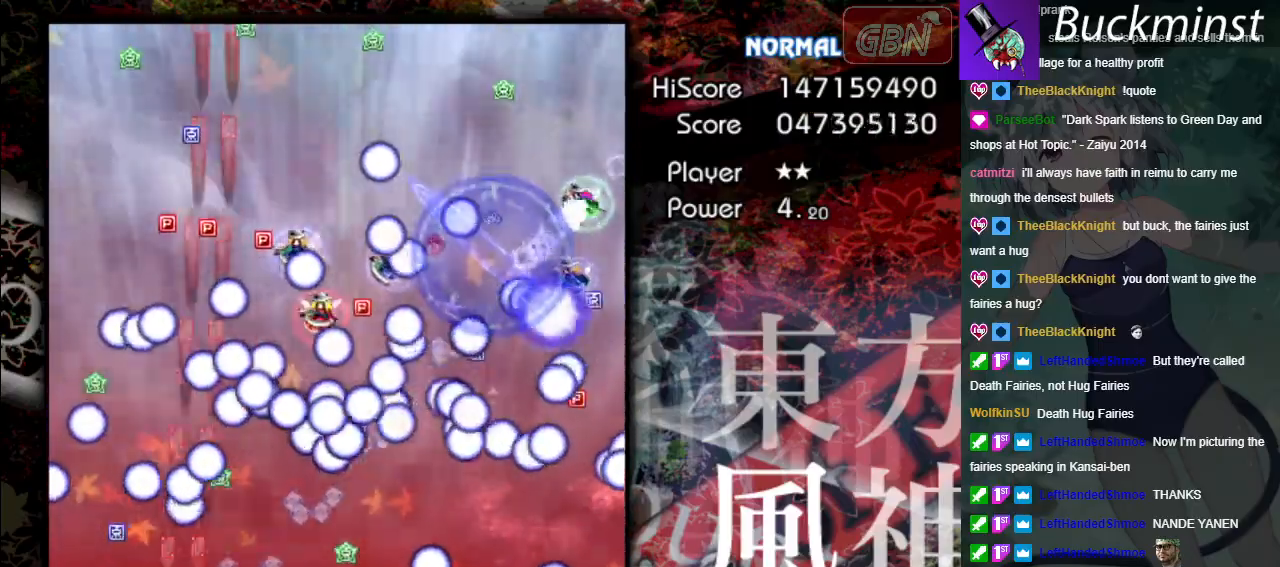
{"buttons": ["A", "X"], "left_stick": "right", "events": [[83, "left_stick", "up"], [183, "left_stick", "right"], [250, "left_stick", "down"], [317, "left_stick", "up"], [450, "left_stick", "right"]]}
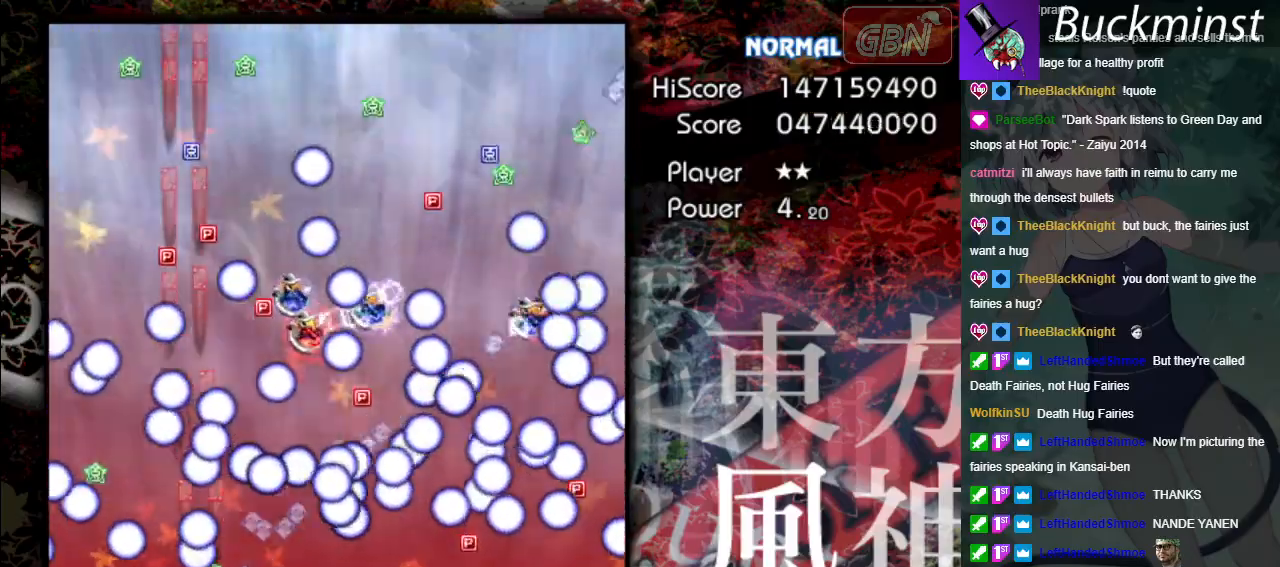
{"buttons": ["A", "X"], "left_stick": "down", "events": [[17, "left_stick", "down-right"], [233, "left_stick", "up-right"], [483, "left_stick", "down"]]}
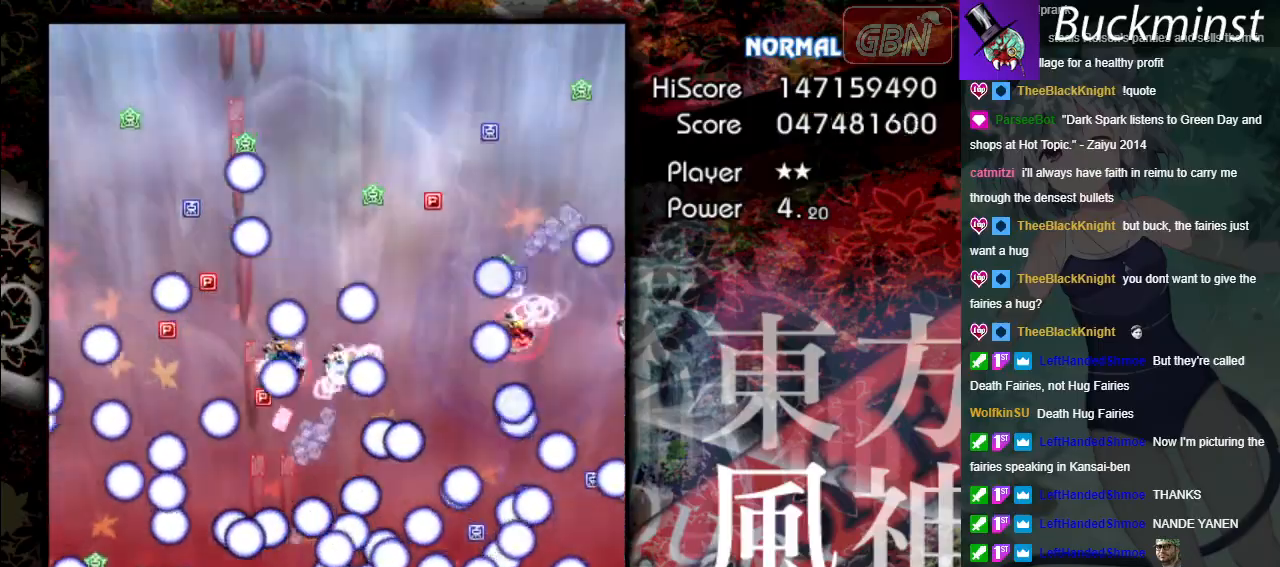
{"buttons": ["A", "X"], "left_stick": "center", "events": [[117, "left_stick", "center"], [233, "left_stick", "up-left"], [383, "left_stick", "center"]]}
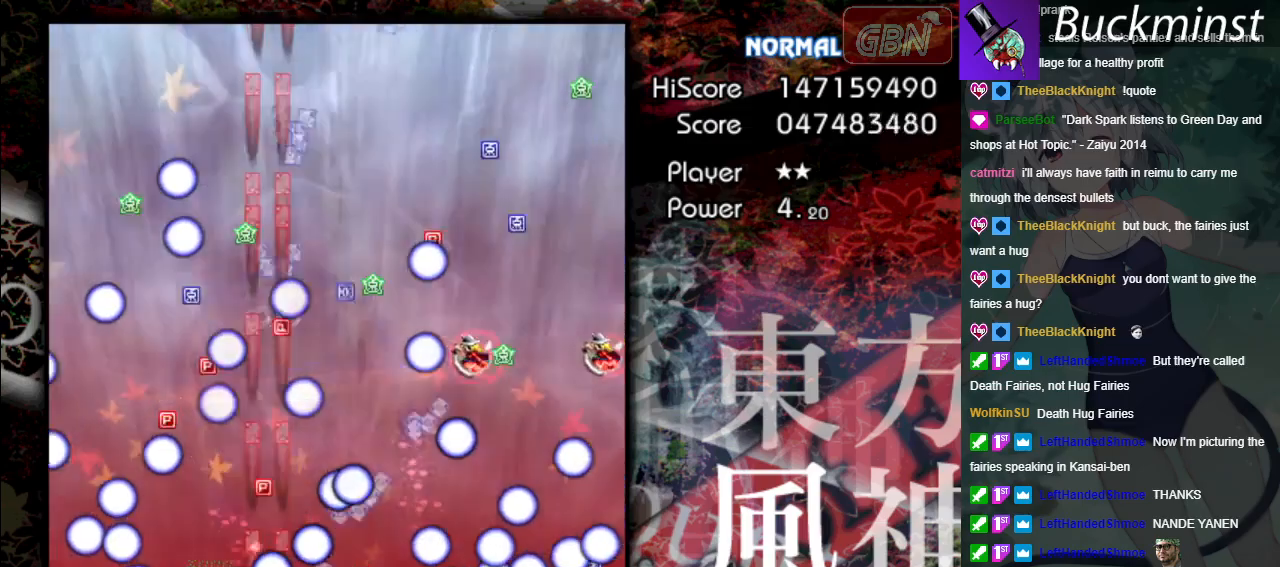
{"buttons": ["A", "X"], "left_stick": "up-right", "events": [[33, "left_stick", "down-right"], [233, "left_stick", "center"], [317, "left_stick", "up-right"]]}
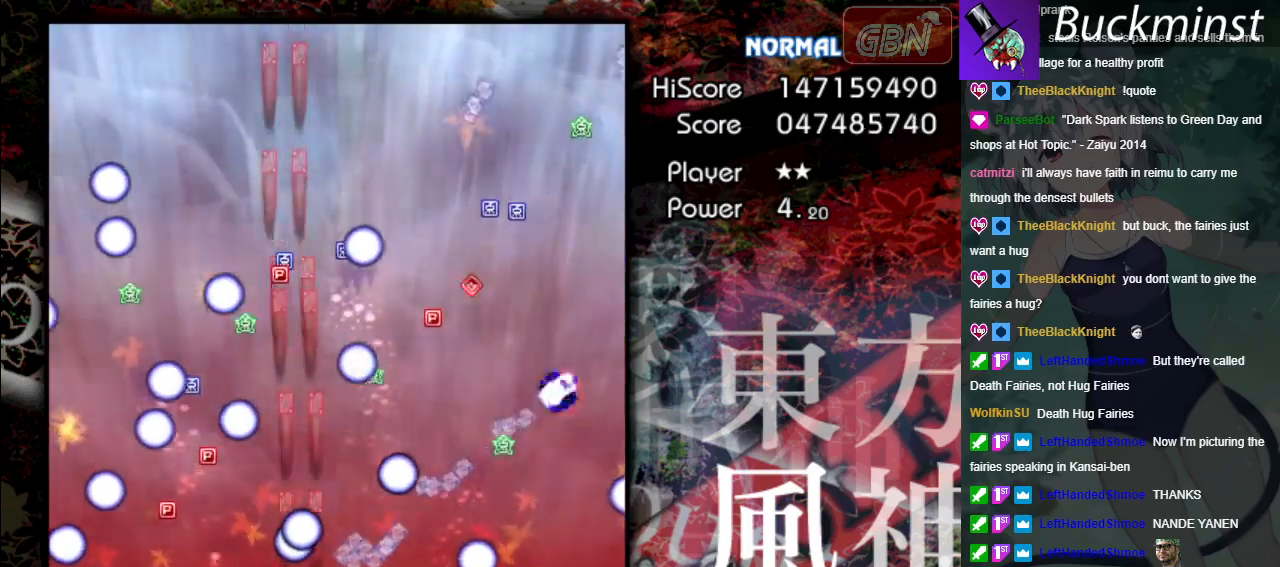
{"buttons": ["A", "X"], "left_stick": "up-right", "events": [[217, "left_stick", "up"], [333, "left_stick", "up-right"]]}
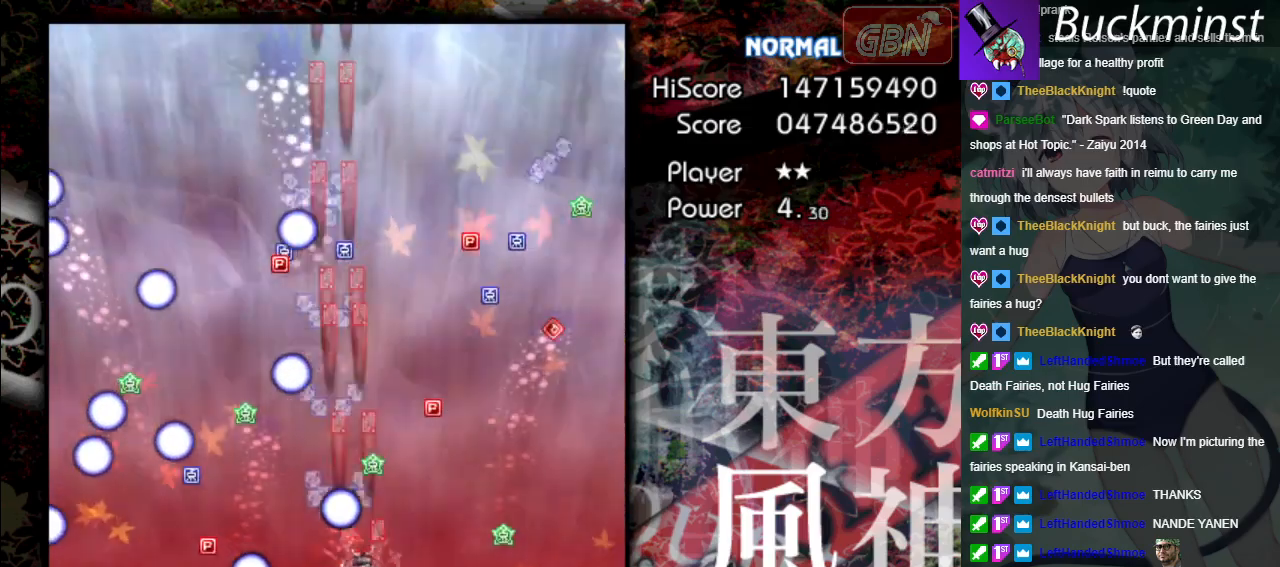
{"buttons": ["A"], "left_stick": "right", "events": [[50, "X", "up"], [233, "left_stick", "up"], [417, "left_stick", "right"]]}
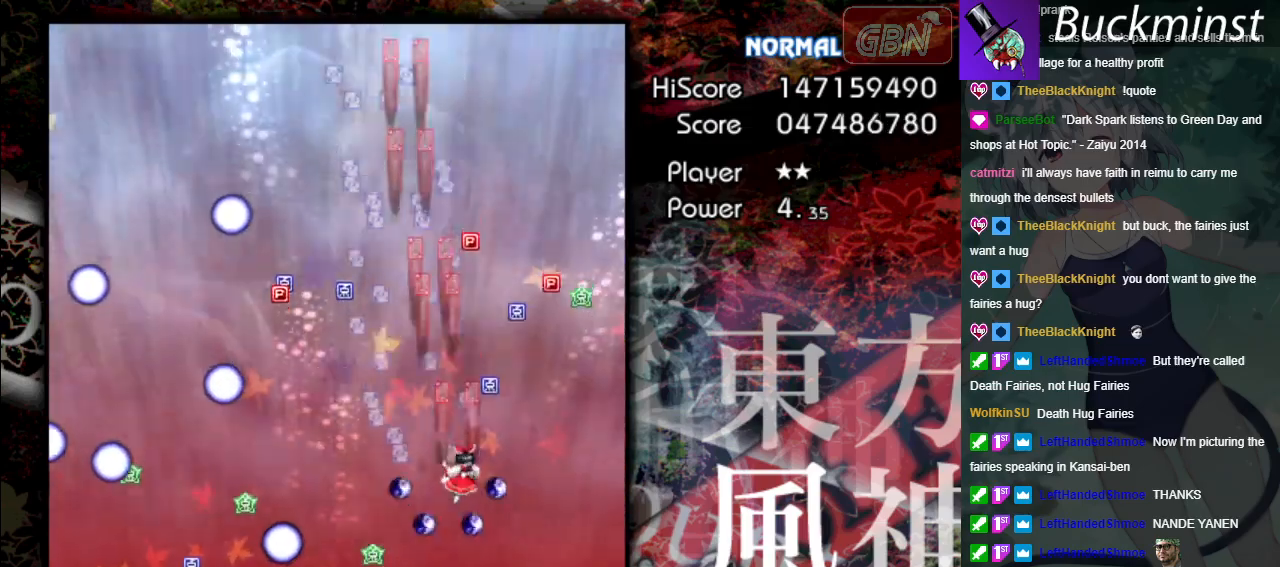
{"buttons": ["A"], "left_stick": "up-left", "events": [[100, "left_stick", "down-left"], [317, "left_stick", "up-left"]]}
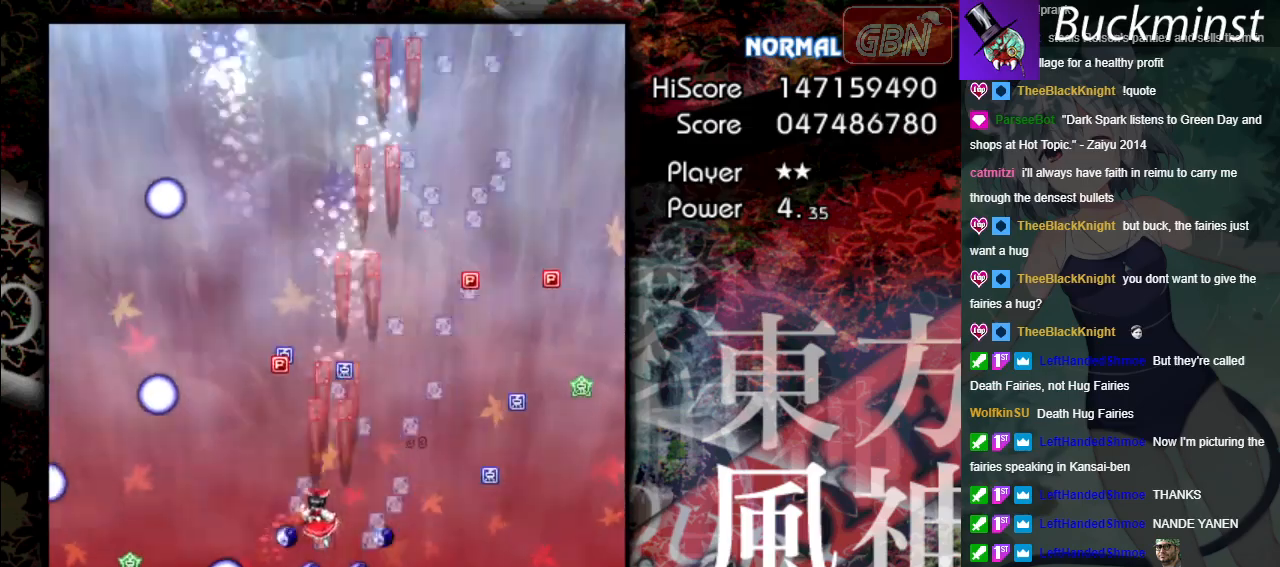
{"buttons": ["A"], "left_stick": "down-right", "events": [[283, "left_stick", "up-right"], [417, "left_stick", "down-right"]]}
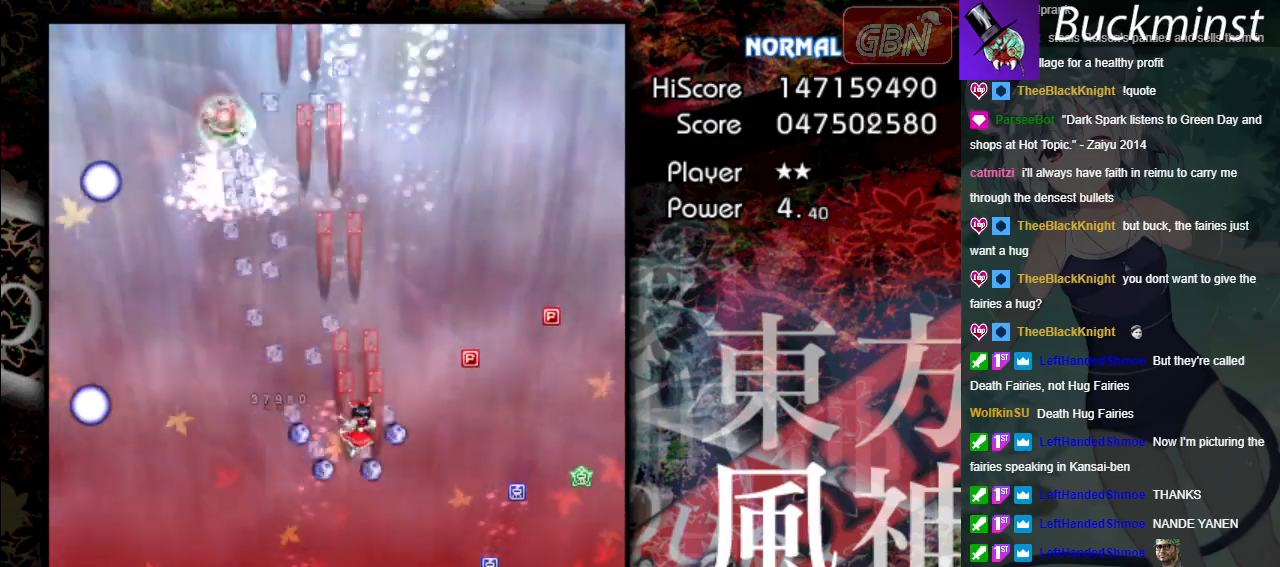
{"buttons": ["A"], "left_stick": "up-right", "events": [[300, "left_stick", "right"], [483, "left_stick", "up-right"]]}
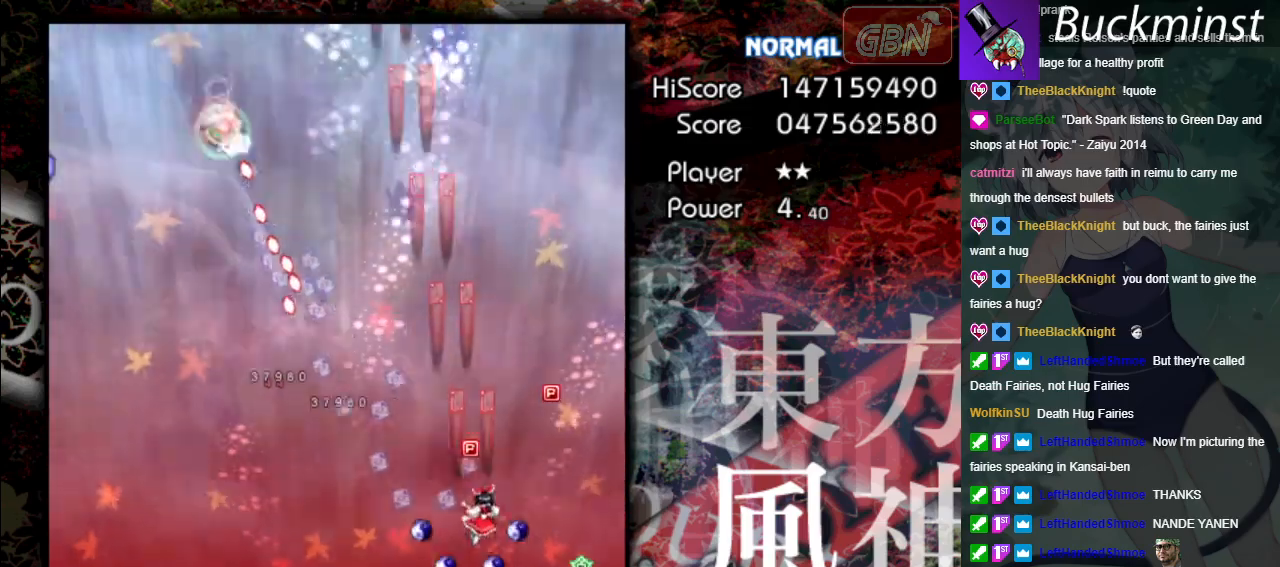
{"buttons": ["A"], "left_stick": "down-left", "events": [[333, "left_stick", "down-right"], [500, "left_stick", "down-left"]]}
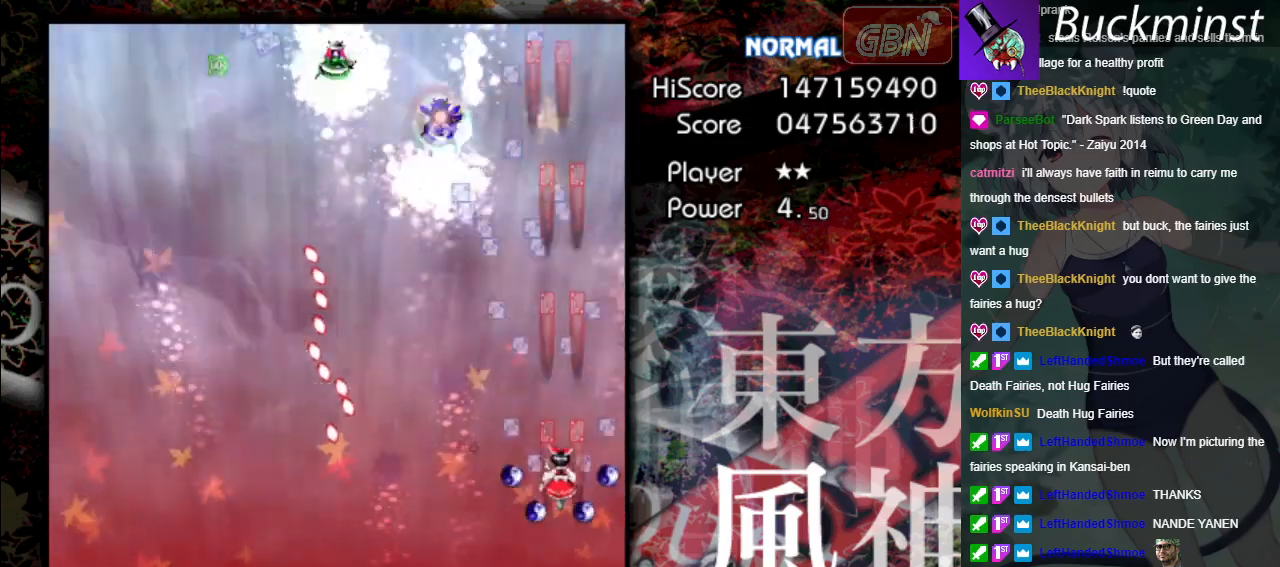
{"buttons": ["A"], "left_stick": "down-left", "events": []}
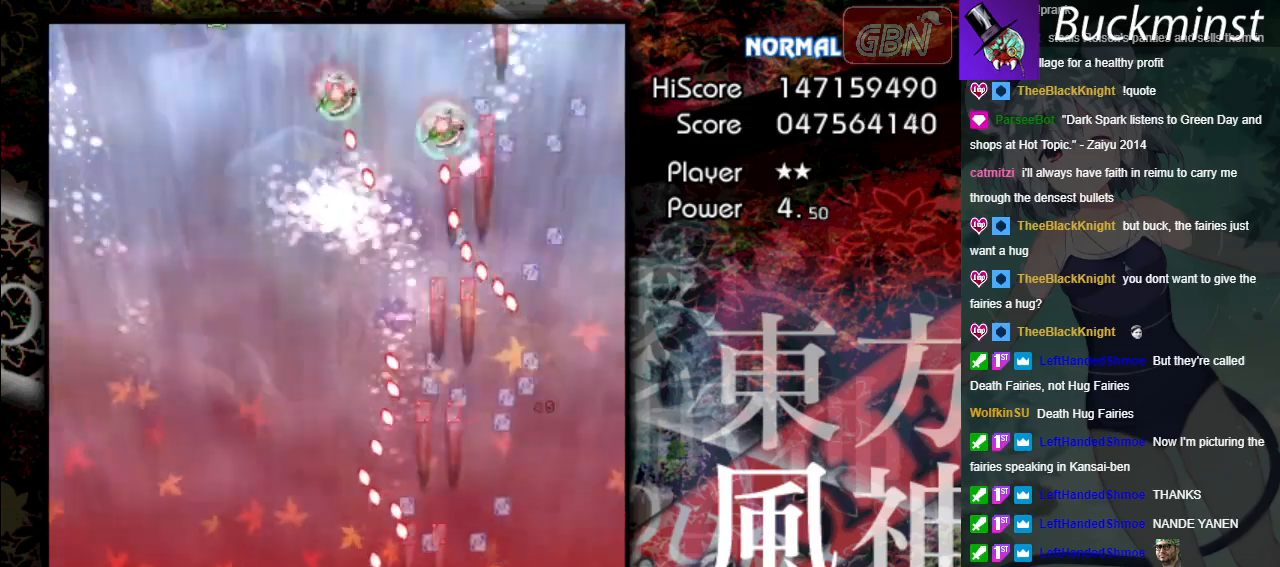
{"buttons": ["A", "X"], "left_stick": "down-right", "events": [[267, "X", "down"], [500, "left_stick", "down-right"]]}